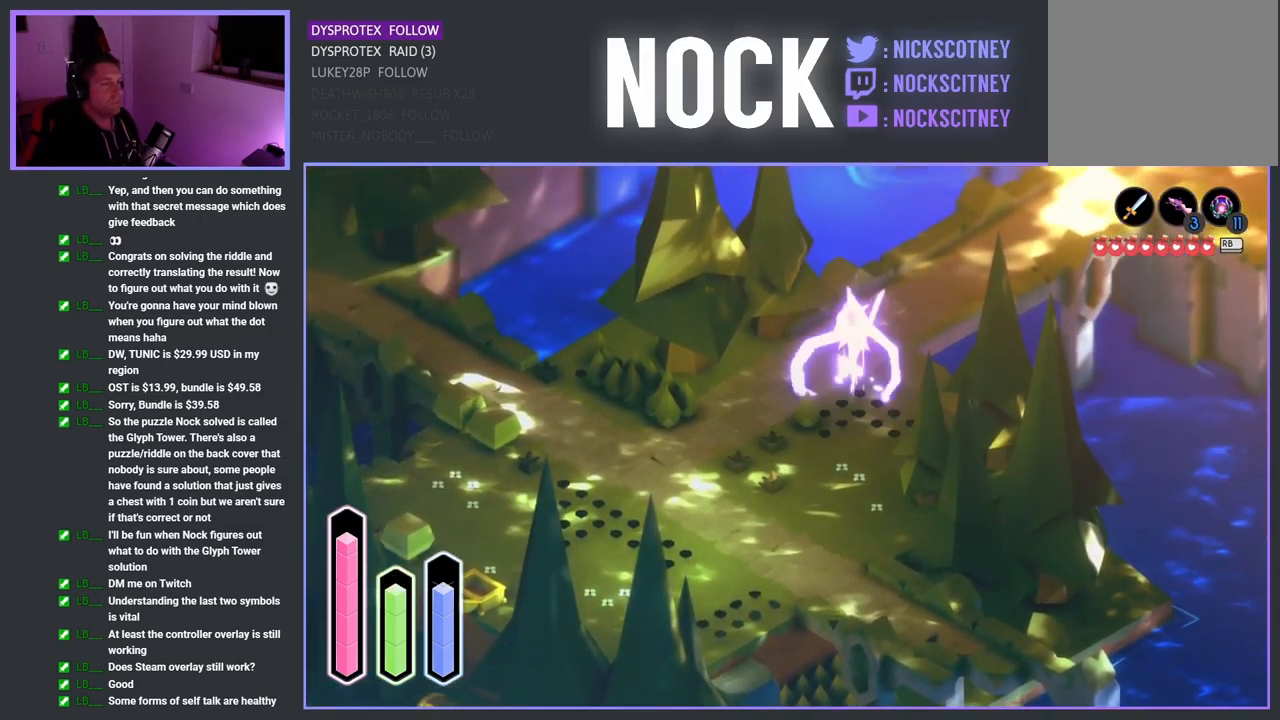
Gameplay with a controller (PlayStation layout); each line is a JSON object with the inputs held at the frame after it. "events" lists button and stick changes between this image and that frame as [ms after this image, input, new state], when the widget could be followed in between.
{"buttons": ["CROSS"], "left_stick": "up-right", "right_stick": "center", "events": [[67, "left_stick", "up-right"], [250, "CROSS", "up"], [333, "CROSS", "down"]]}
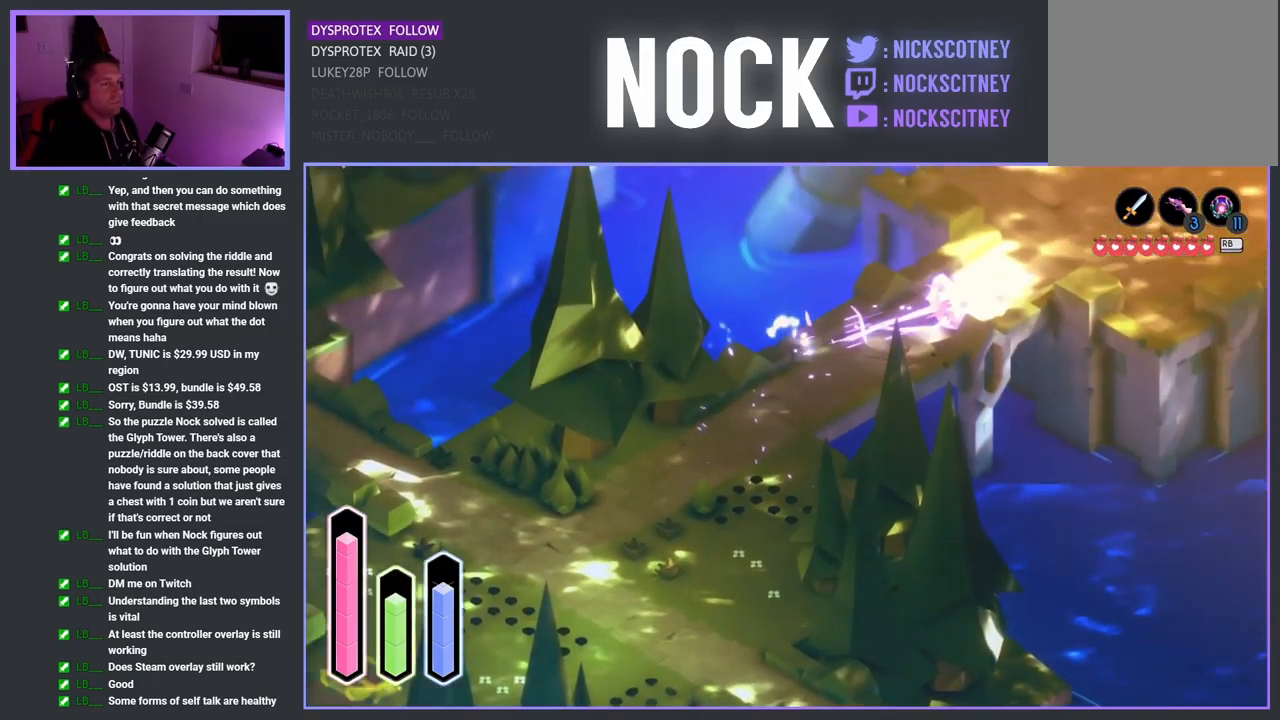
{"buttons": [], "left_stick": "up-right", "right_stick": "center", "events": [[83, "CROSS", "up"]]}
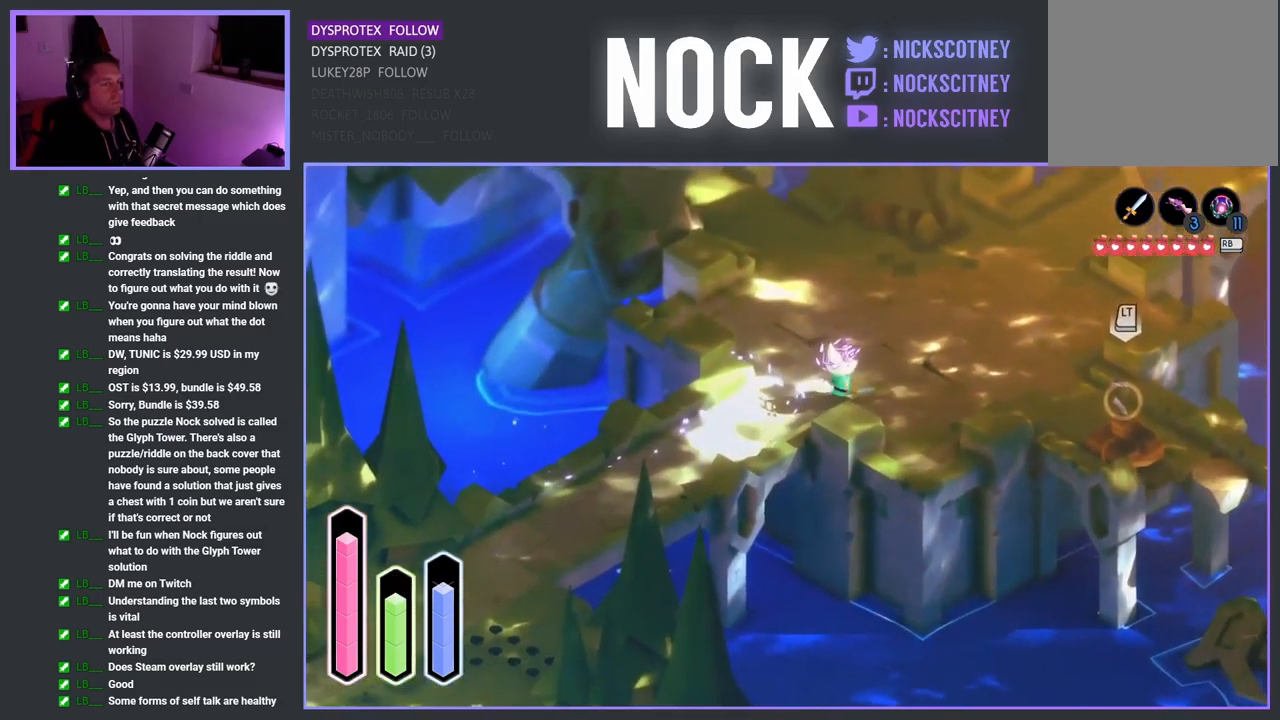
{"buttons": [], "left_stick": "right", "right_stick": "center", "events": [[100, "left_stick", "right"]]}
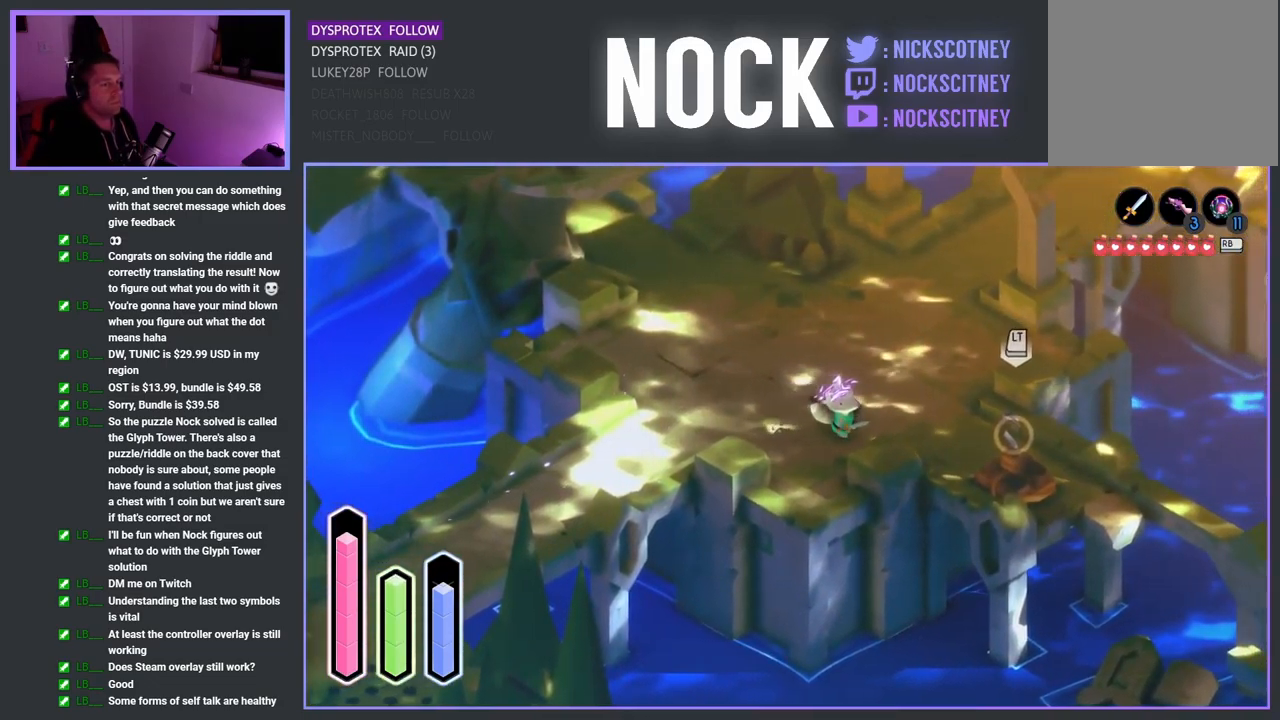
{"buttons": [], "left_stick": "right", "right_stick": "center", "events": []}
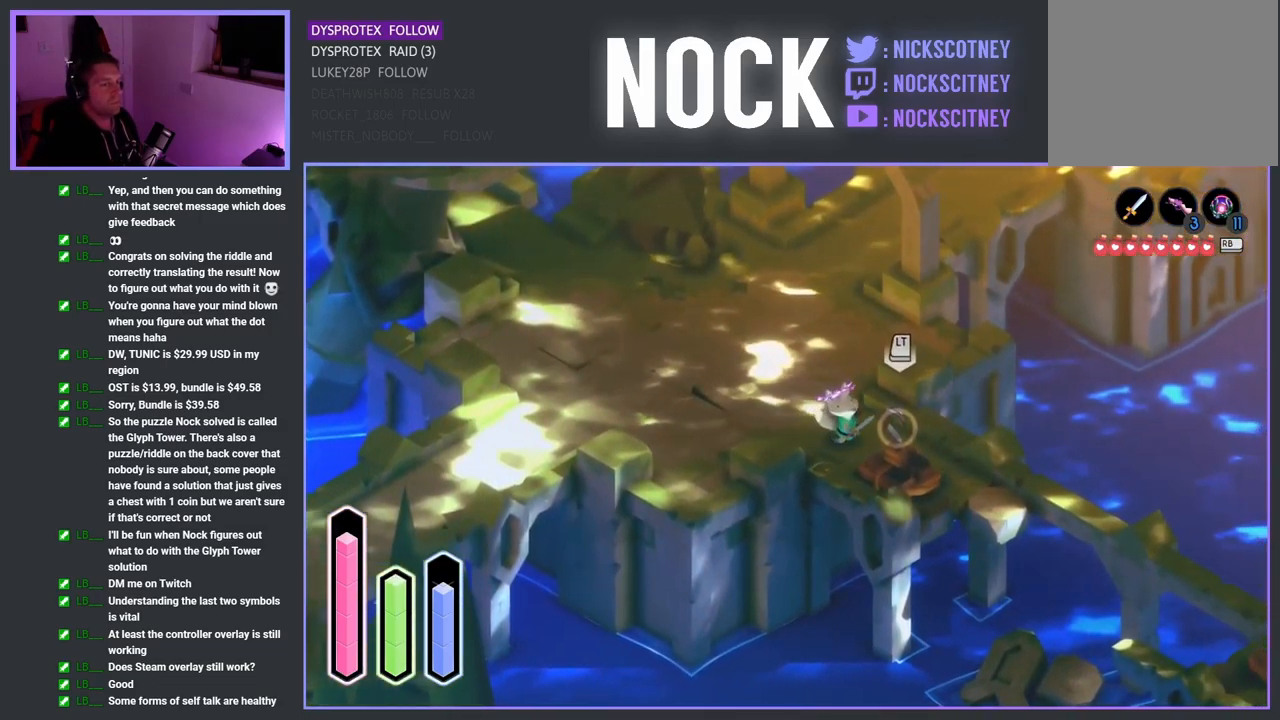
{"buttons": [], "left_stick": "right", "right_stick": "center", "events": []}
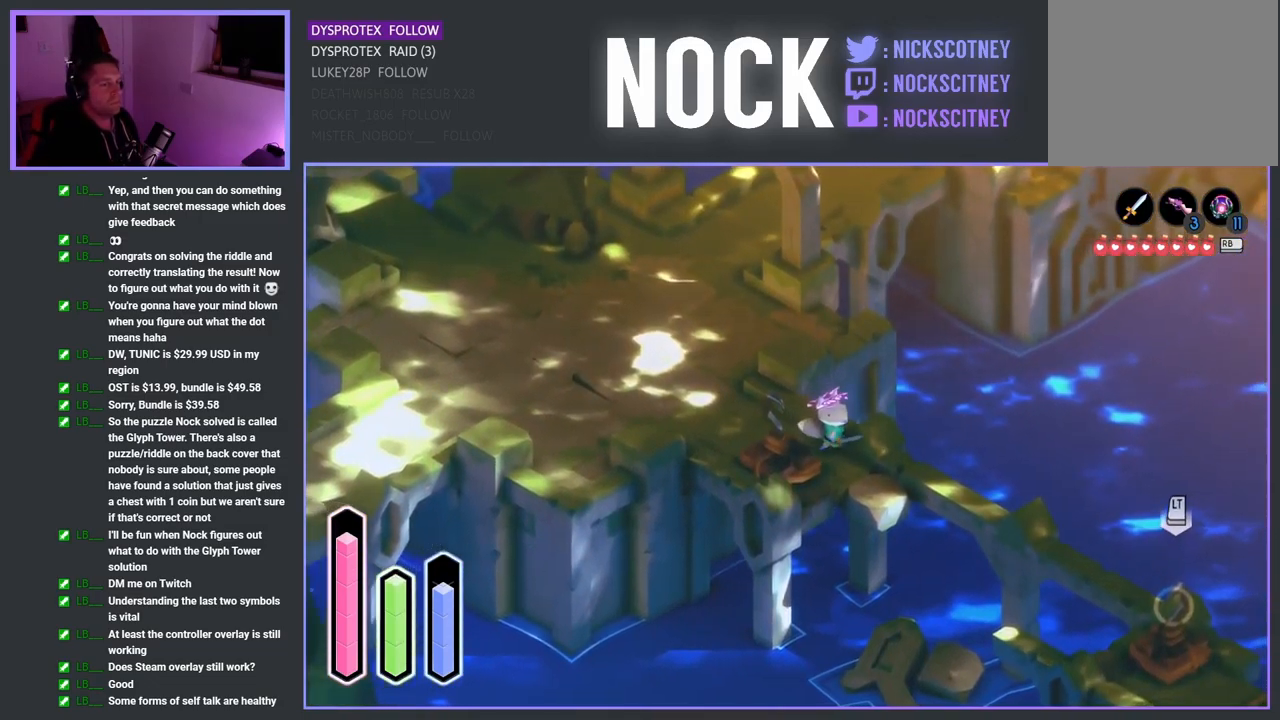
{"buttons": [], "left_stick": "right", "right_stick": "center", "events": []}
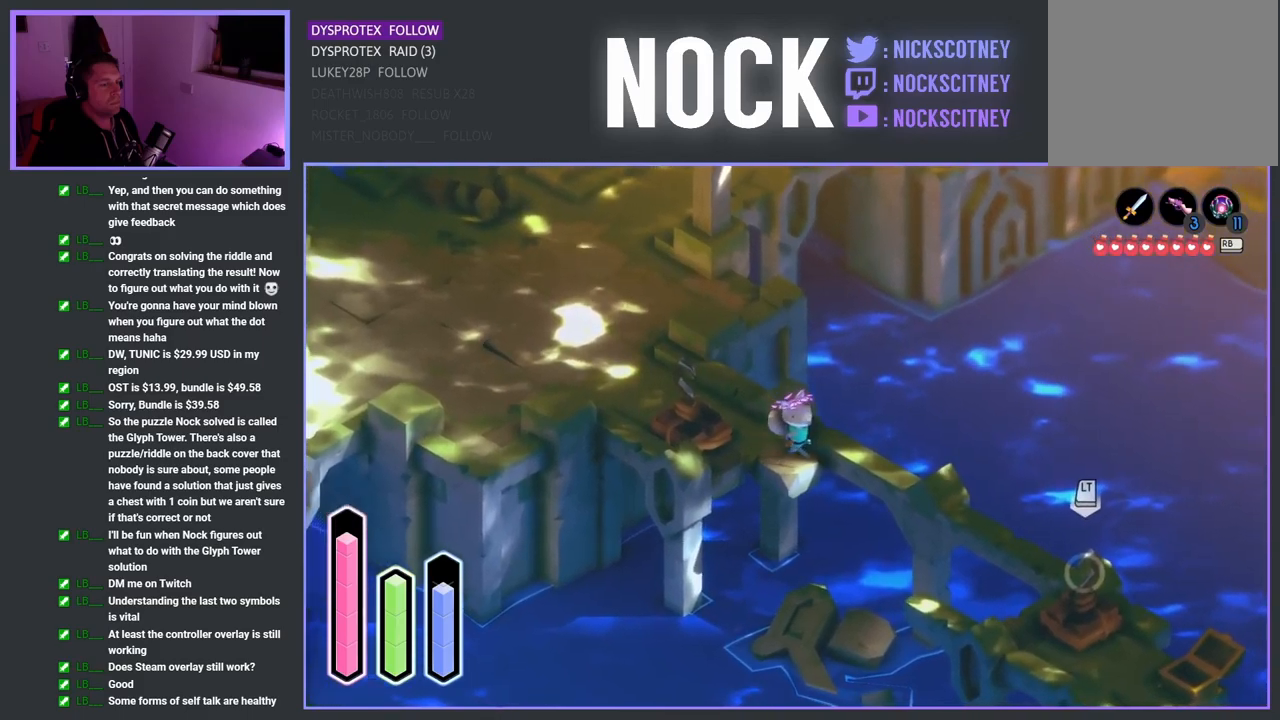
{"buttons": ["L2"], "left_stick": "center", "right_stick": "center", "events": [[67, "left_stick", "center"], [167, "L2", "down"]]}
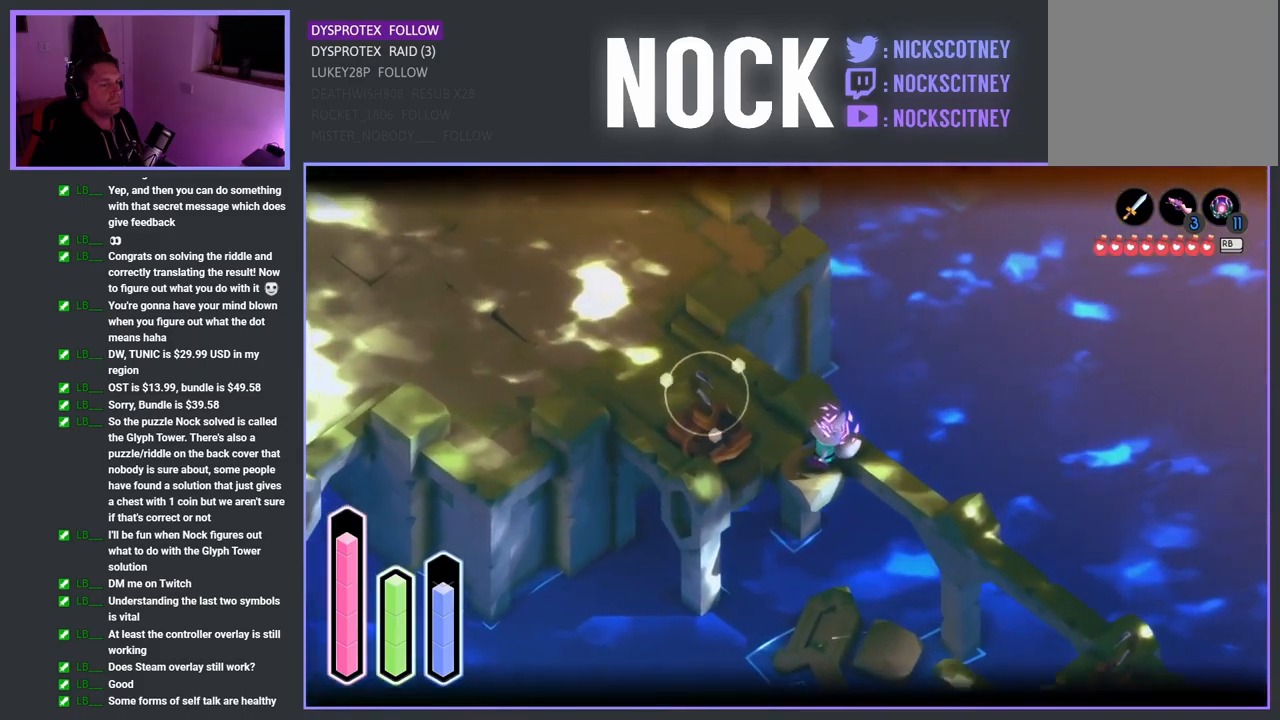
{"buttons": ["L2"], "left_stick": "right", "right_stick": "center", "events": [[400, "left_stick", "right"]]}
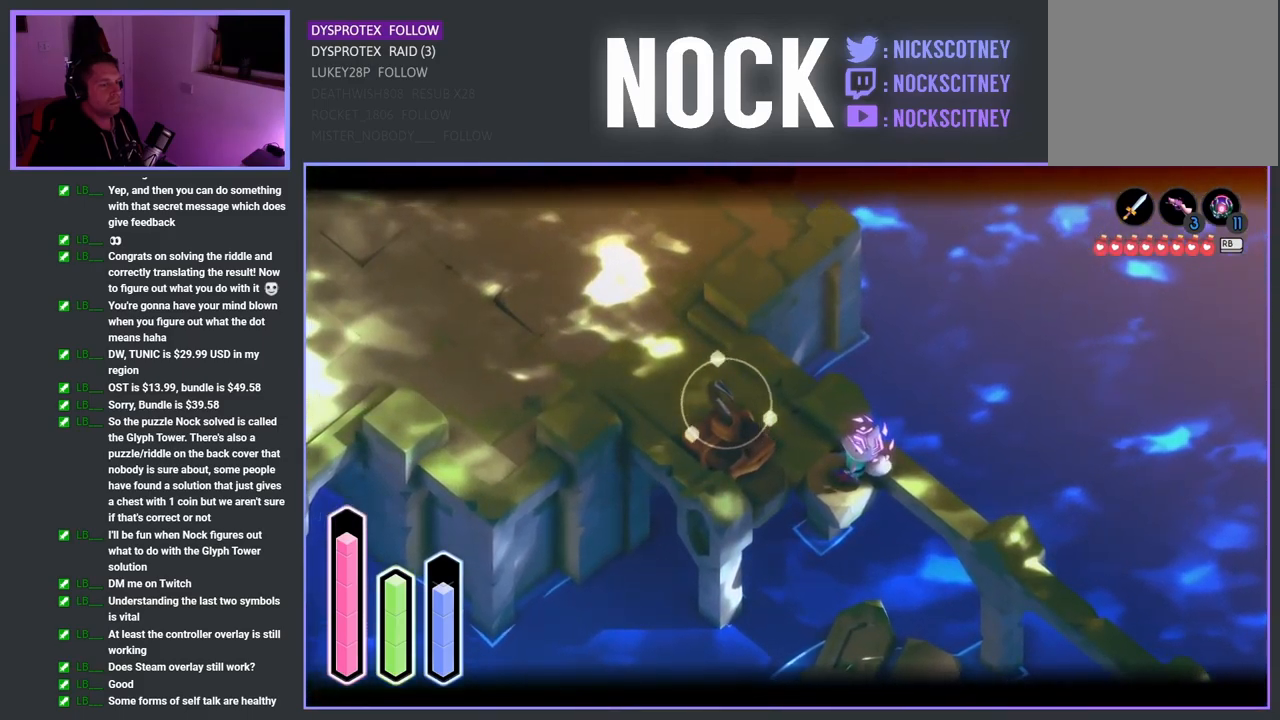
{"buttons": [], "left_stick": "down-right", "right_stick": "center", "events": [[33, "L2", "up"], [133, "left_stick", "down-right"]]}
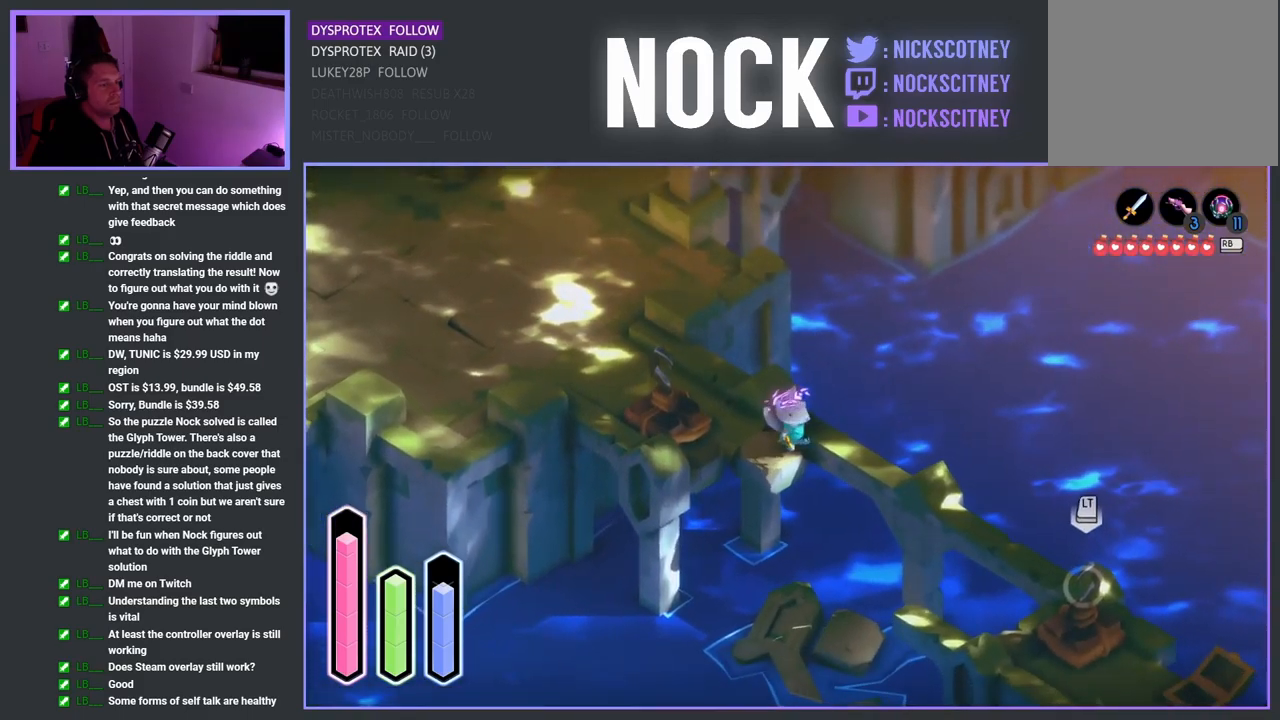
{"buttons": ["L2"], "left_stick": "down-right", "right_stick": "down-right", "events": [[50, "L2", "down"], [383, "right_stick", "down-right"]]}
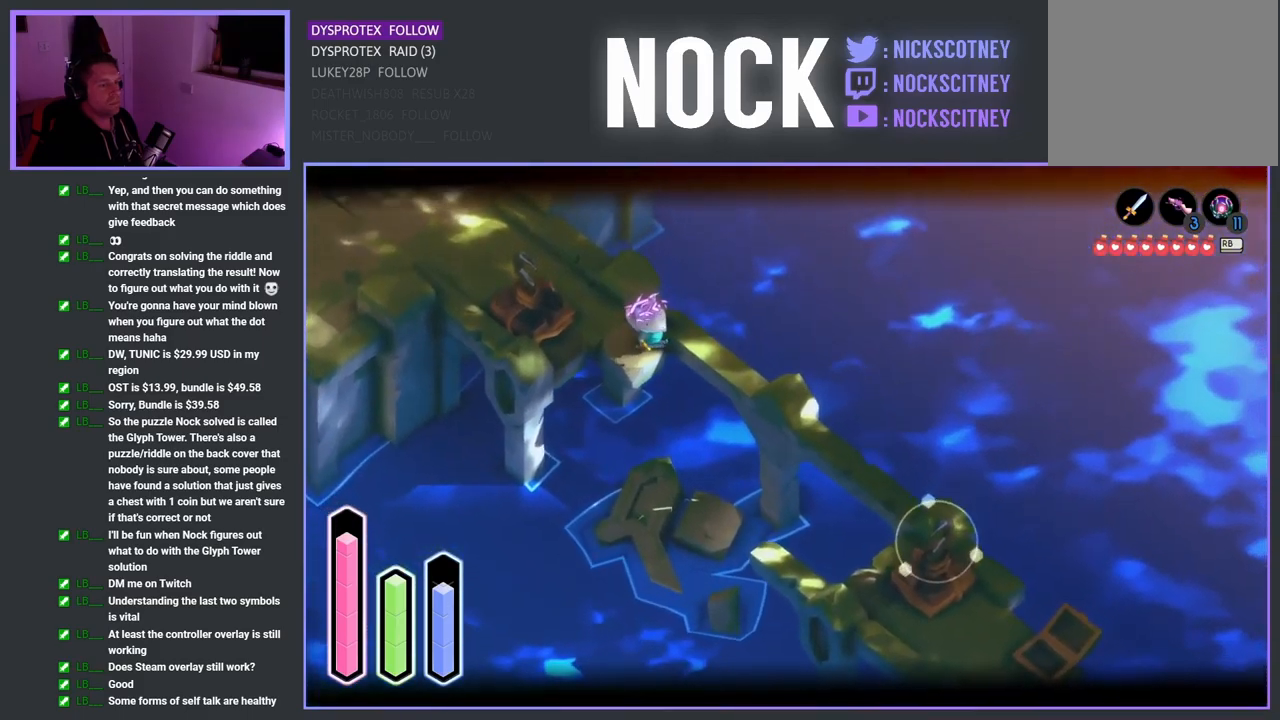
{"buttons": ["L2"], "left_stick": "down-right", "right_stick": "center", "events": [[100, "right_stick", "center"], [317, "CIRCLE", "down"], [433, "CIRCLE", "up"]]}
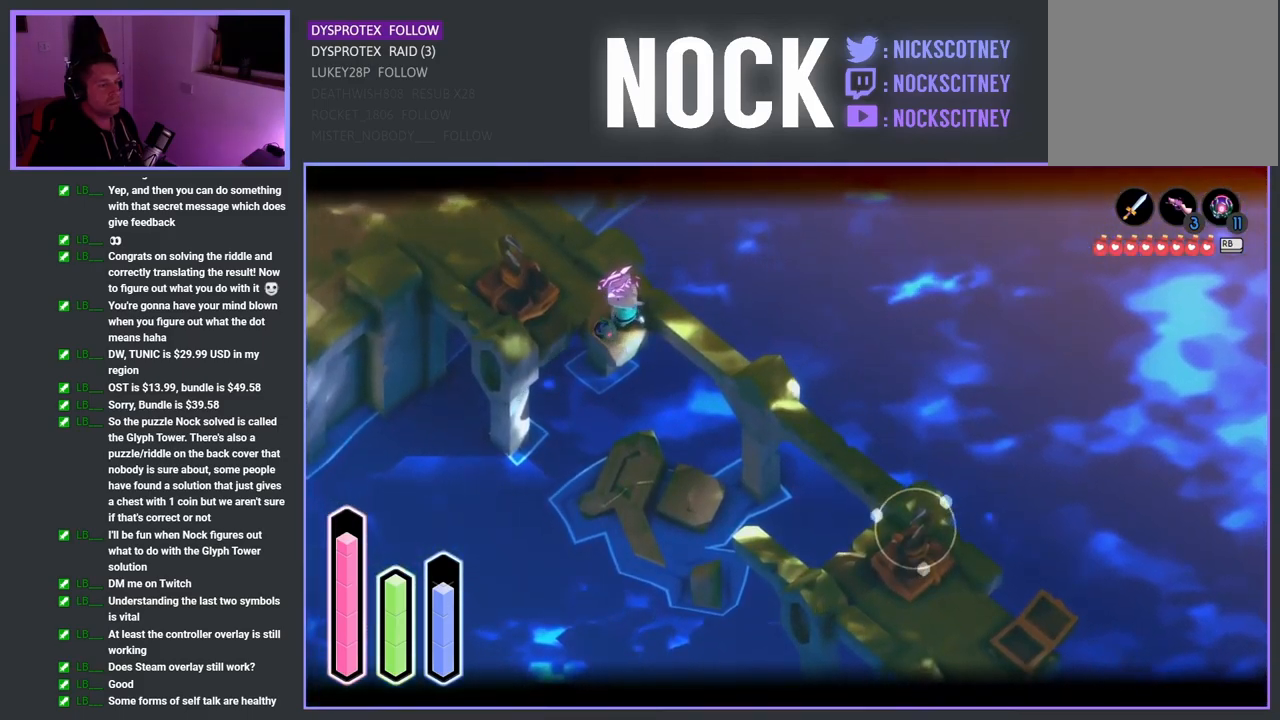
{"buttons": ["L2"], "left_stick": "down-right", "right_stick": "center", "events": []}
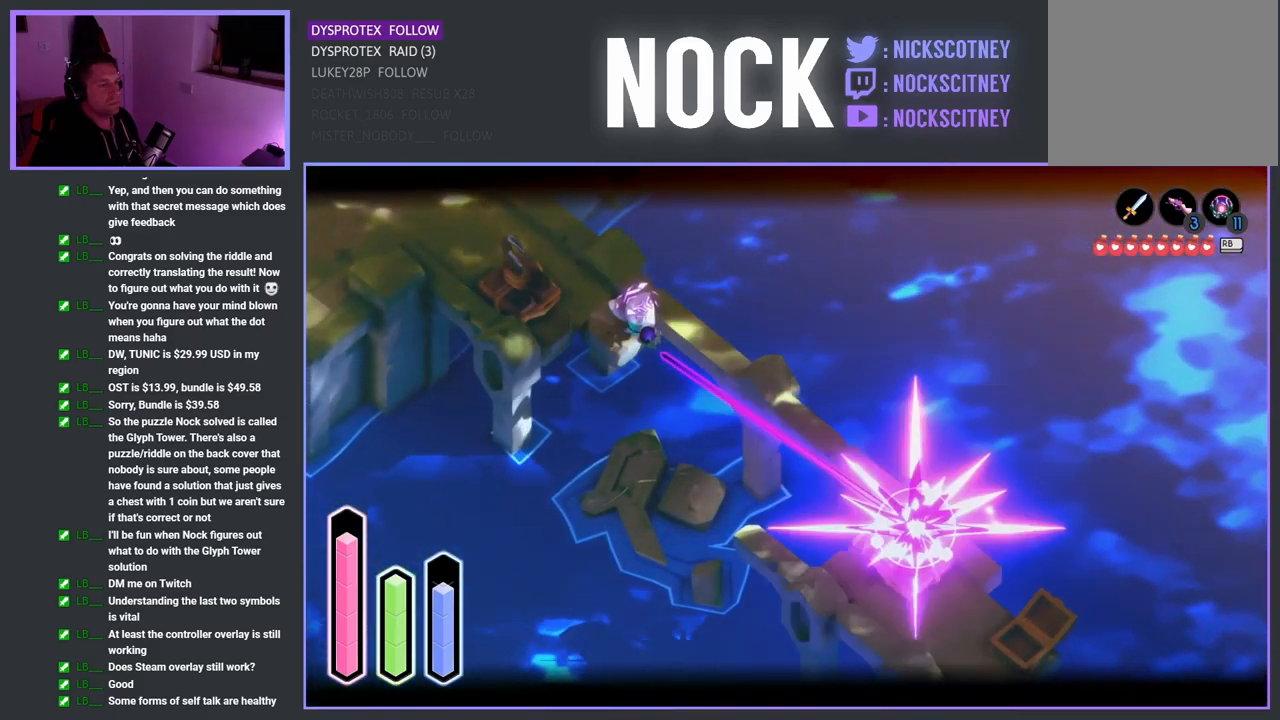
{"buttons": [], "left_stick": "down-right", "right_stick": "center", "events": [[167, "L2", "up"]]}
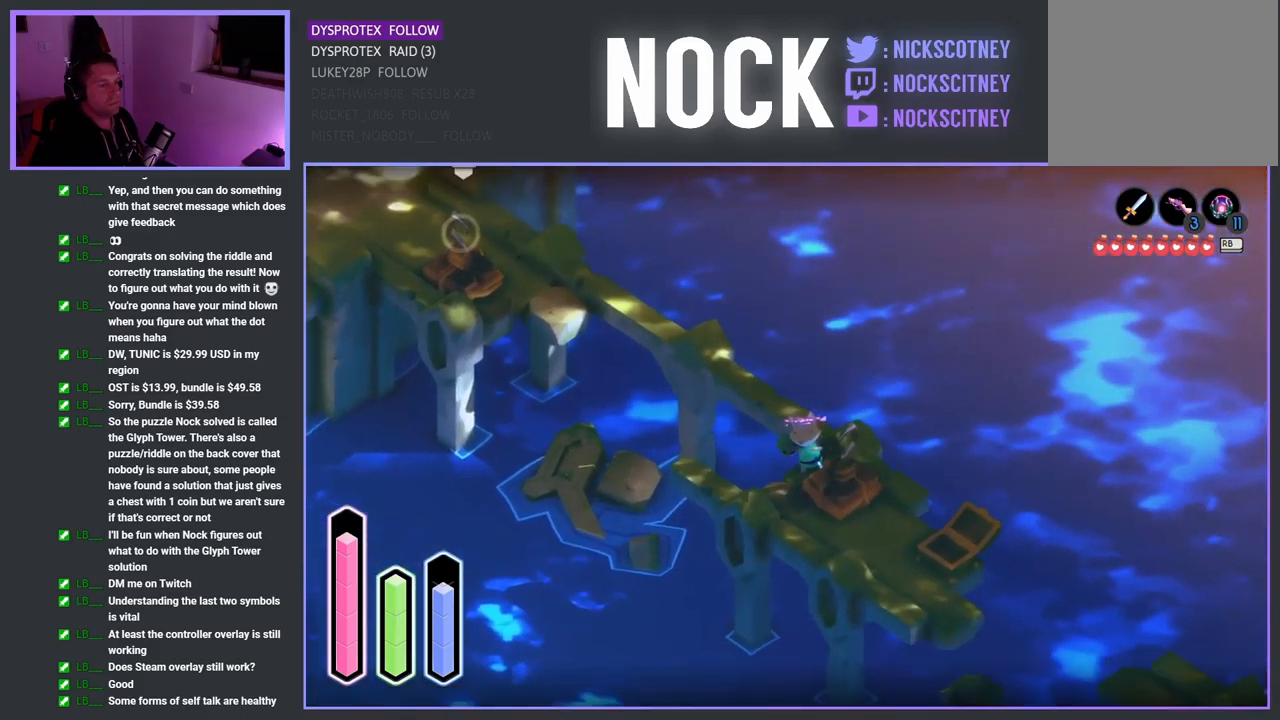
{"buttons": [], "left_stick": "down", "right_stick": "center", "events": [[217, "right_stick", "down"], [350, "left_stick", "down"], [500, "right_stick", "center"]]}
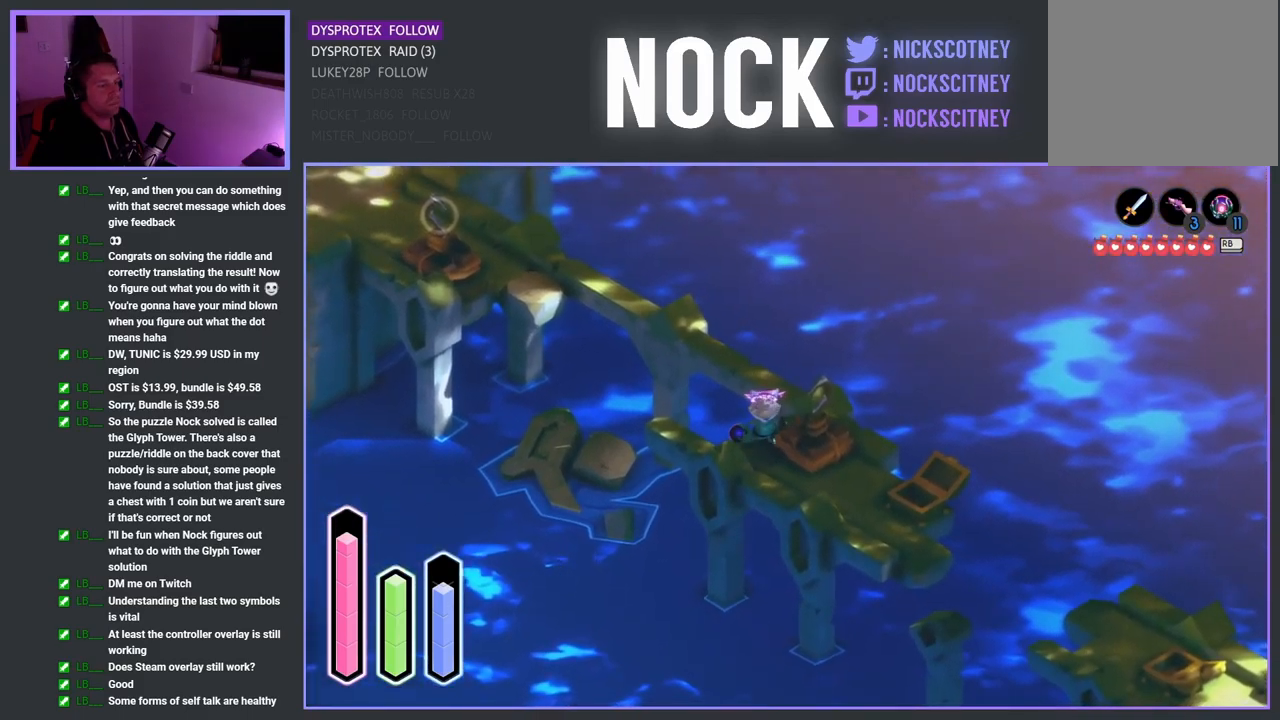
{"buttons": [], "left_stick": "down-right", "right_stick": "center", "events": [[200, "left_stick", "down-right"]]}
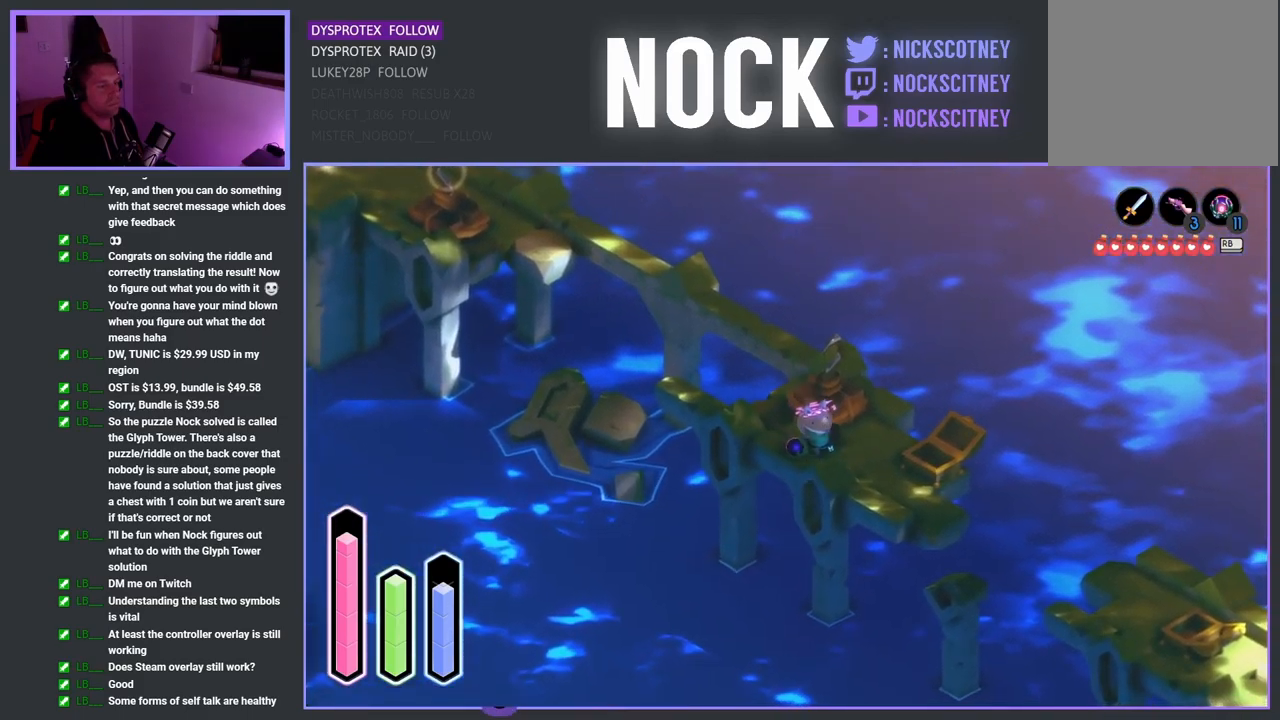
{"buttons": [], "left_stick": "down-right", "right_stick": "down-right", "events": [[284, "right_stick", "down-right"]]}
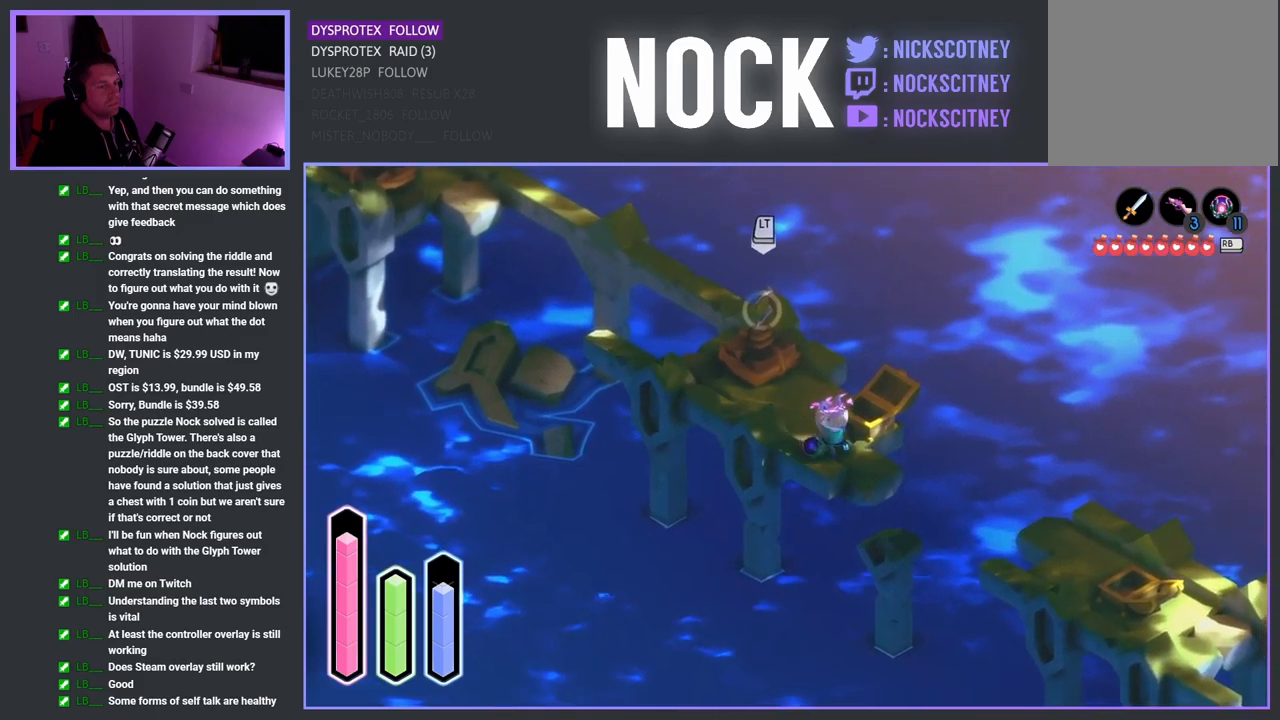
{"buttons": [], "left_stick": "down-right", "right_stick": "center", "events": [[434, "right_stick", "center"]]}
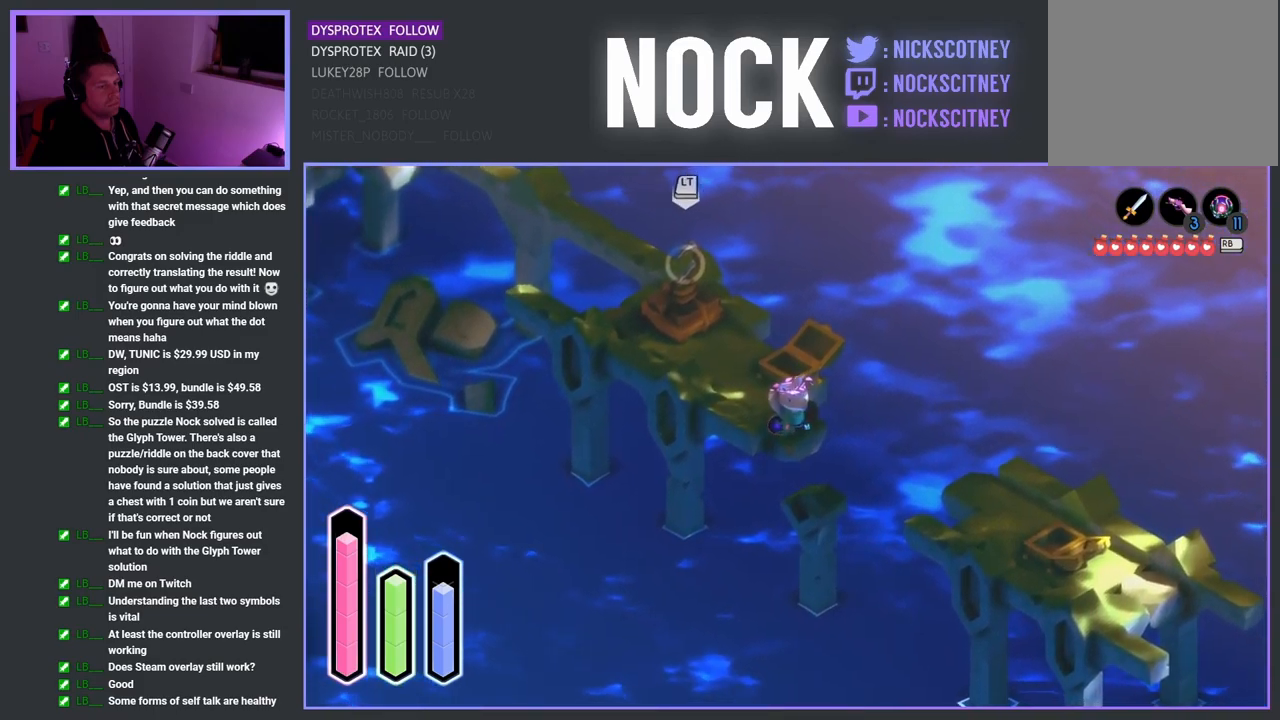
{"buttons": [], "left_stick": "down-right", "right_stick": "center", "events": [[184, "CROSS", "down"], [417, "CROSS", "up"]]}
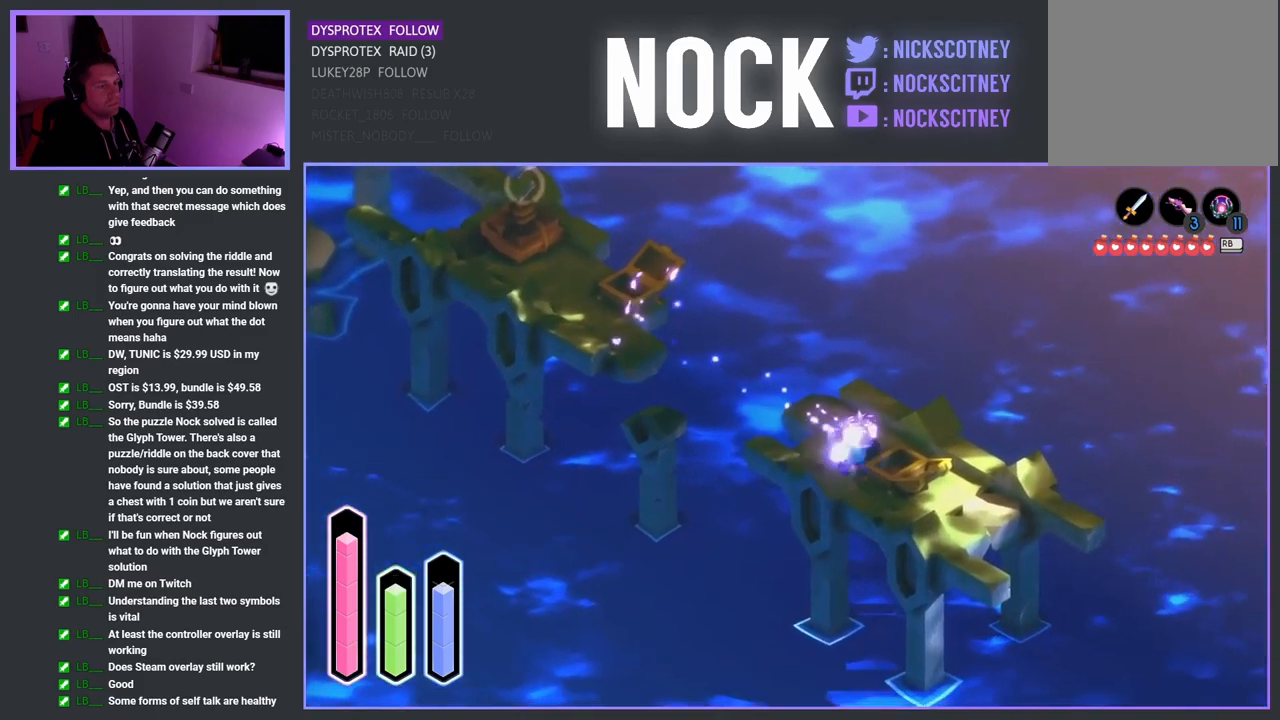
{"buttons": [], "left_stick": "up-right", "right_stick": "center", "events": [[384, "left_stick", "right"], [484, "left_stick", "up-right"]]}
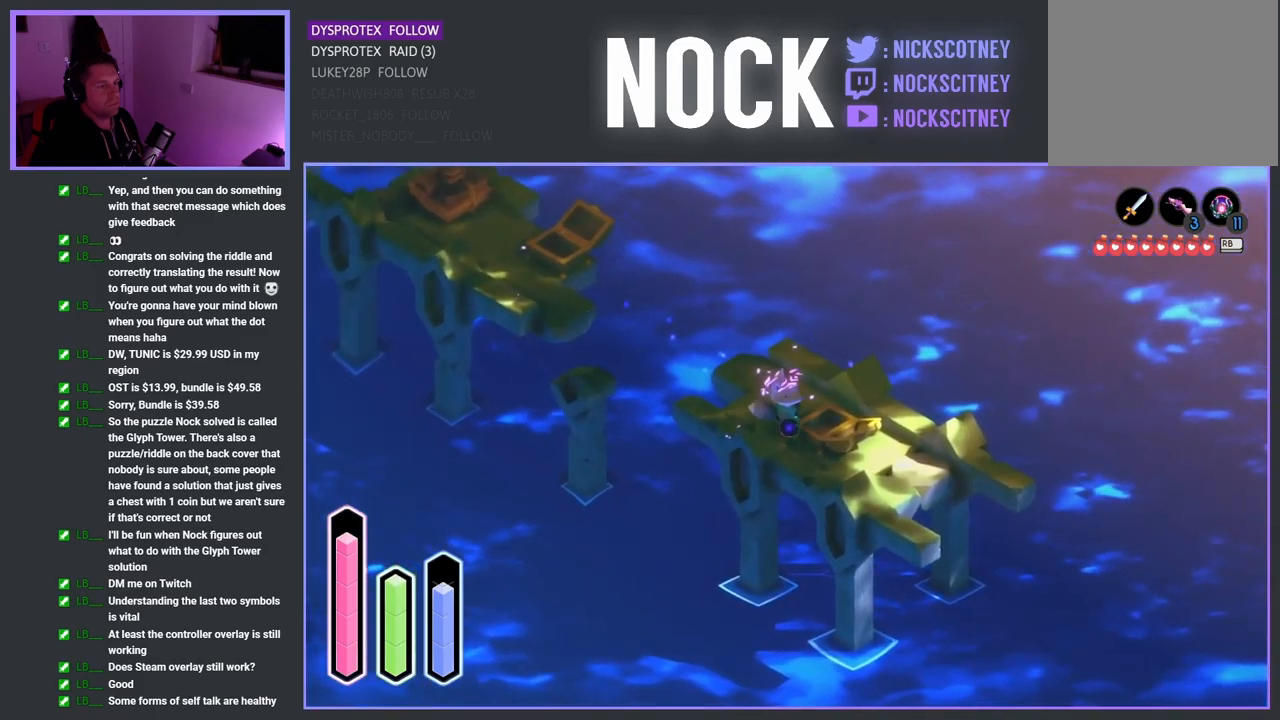
{"buttons": [], "left_stick": "down-right", "right_stick": "center", "events": [[200, "left_stick", "right"], [300, "left_stick", "down-right"]]}
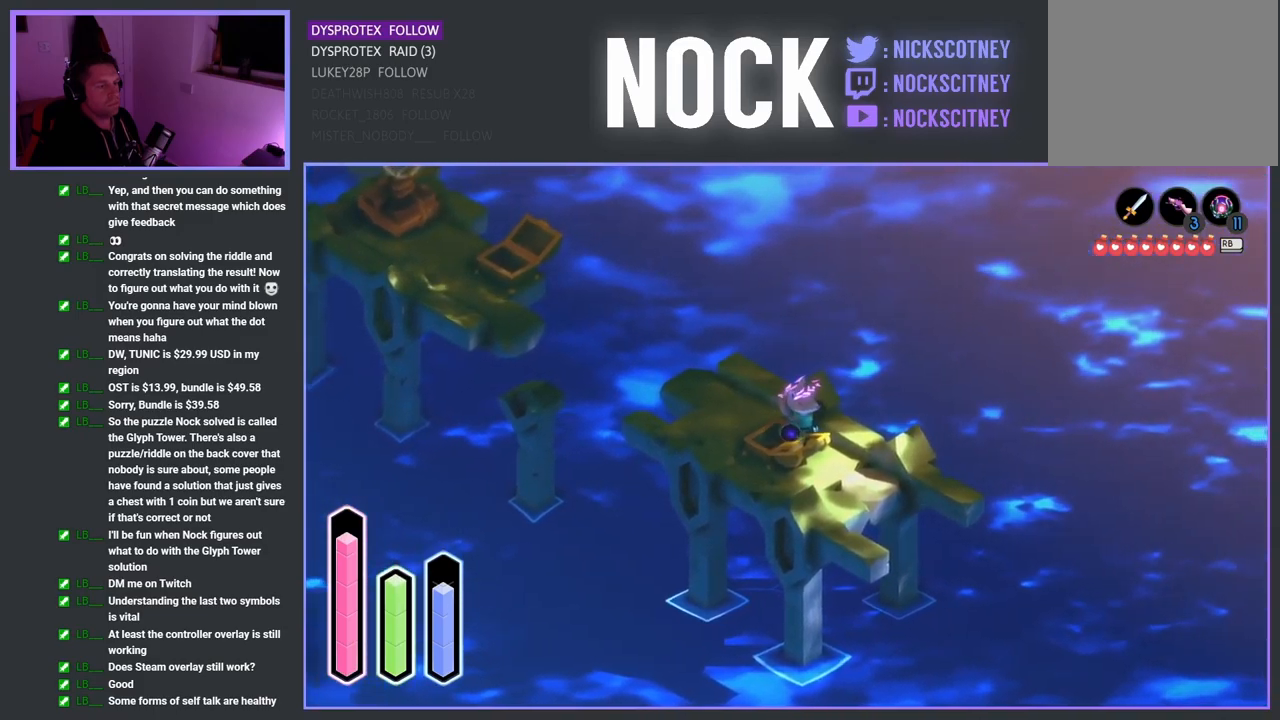
{"buttons": [], "left_stick": "down-right", "right_stick": "center", "events": []}
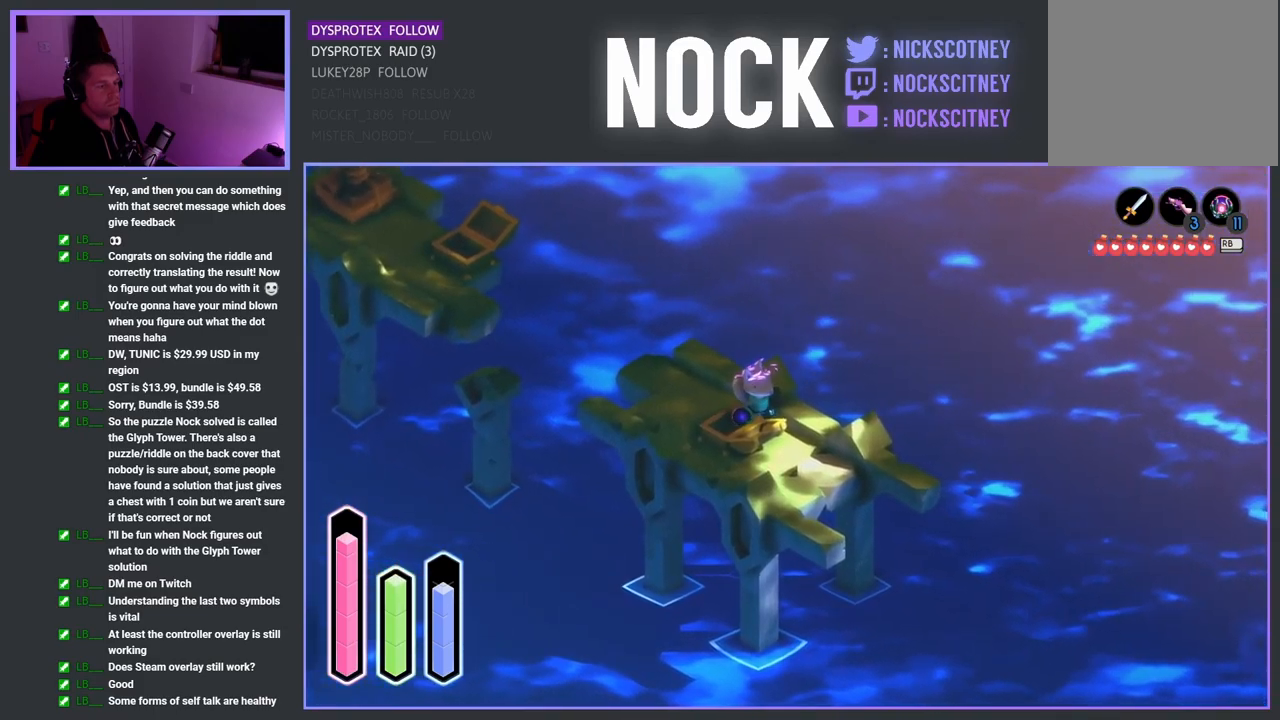
{"buttons": ["L2"], "left_stick": "down-right", "right_stick": "center", "events": [[150, "L2", "down"]]}
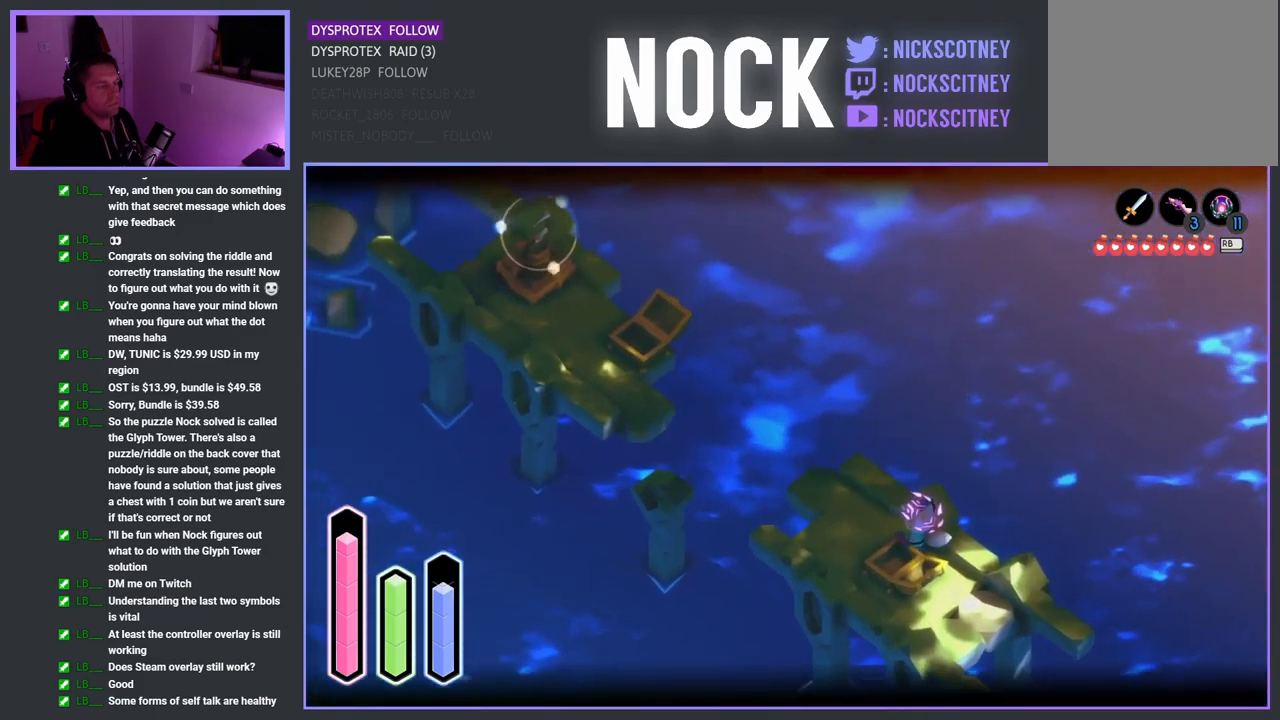
{"buttons": [], "left_stick": "left", "right_stick": "center", "events": [[17, "left_stick", "center"], [350, "left_stick", "left"], [417, "L2", "up"]]}
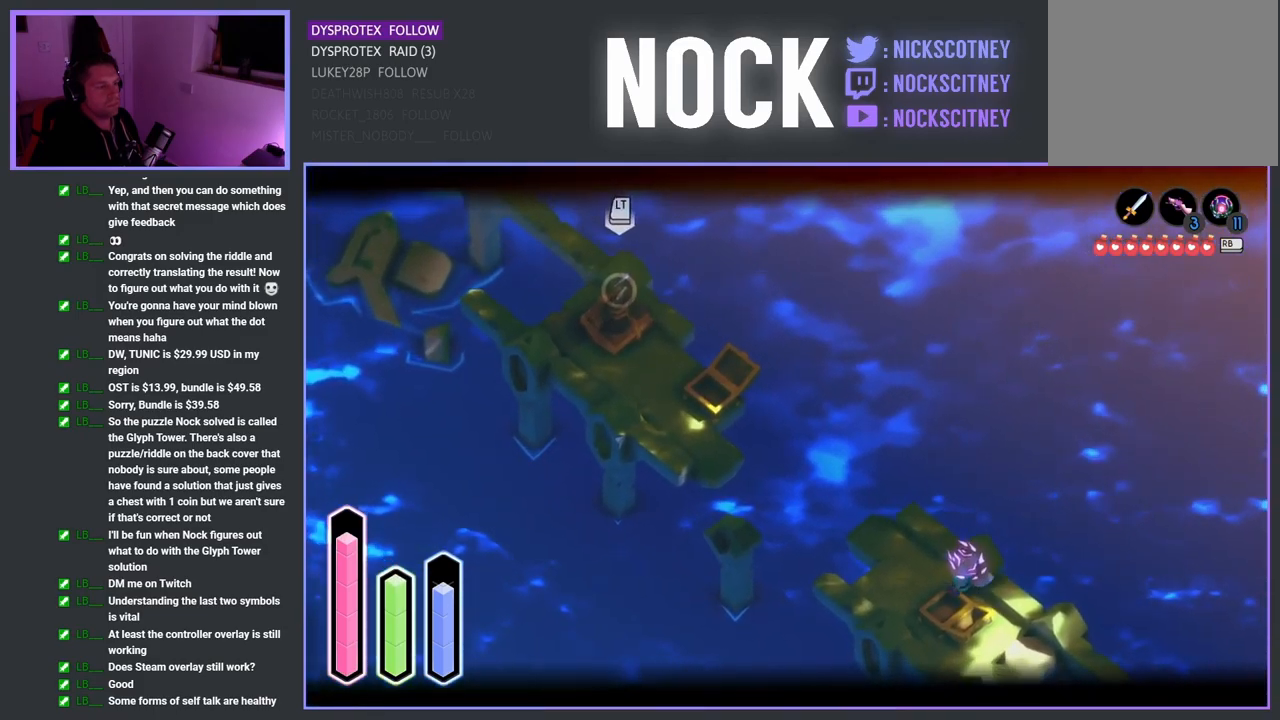
{"buttons": [], "left_stick": "down-left", "right_stick": "center", "events": [[84, "left_stick", "down-left"]]}
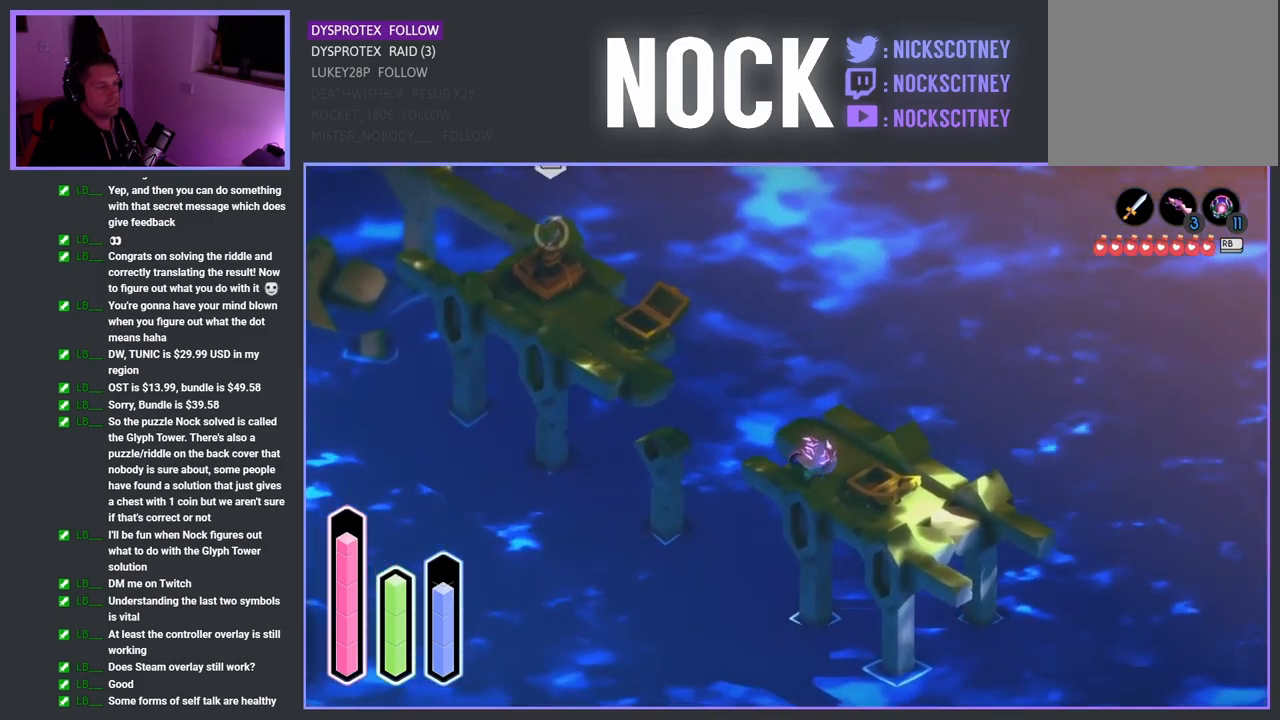
{"buttons": [], "left_stick": "down-right", "right_stick": "center", "events": [[34, "left_stick", "down"], [150, "left_stick", "down-right"]]}
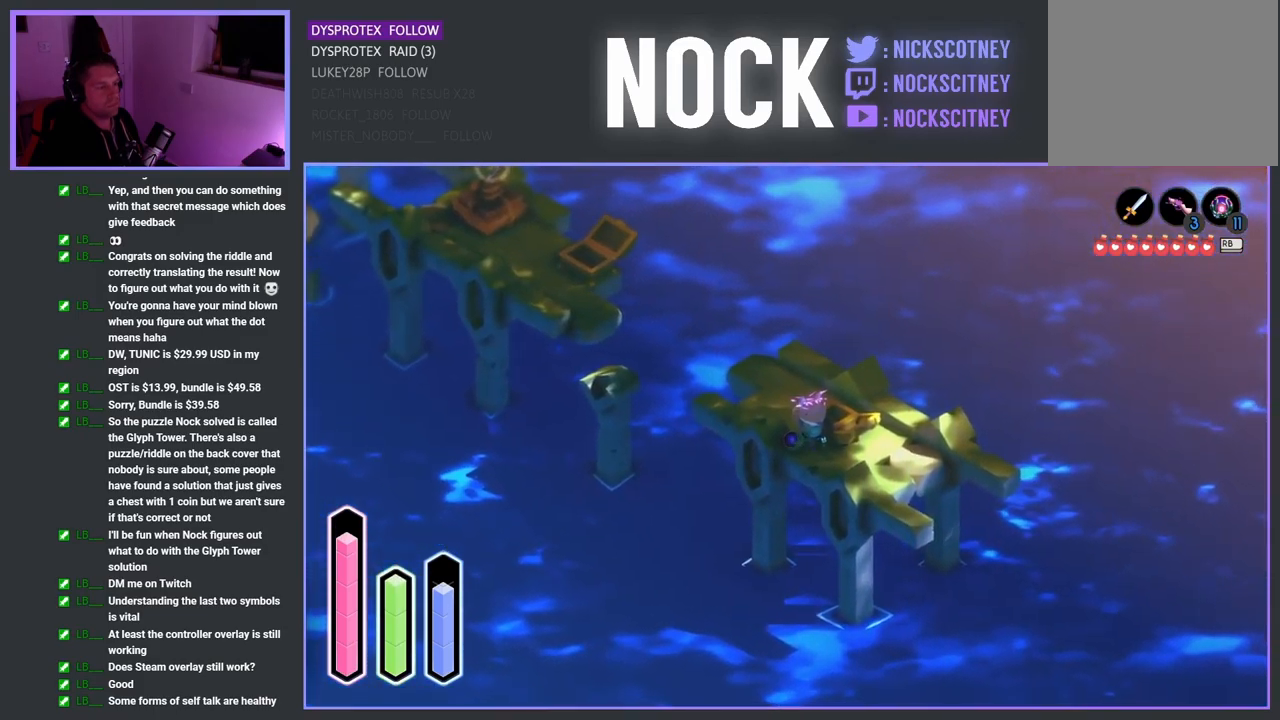
{"buttons": [], "left_stick": "down-right", "right_stick": "center", "events": [[301, "CROSS", "down"], [467, "CROSS", "up"]]}
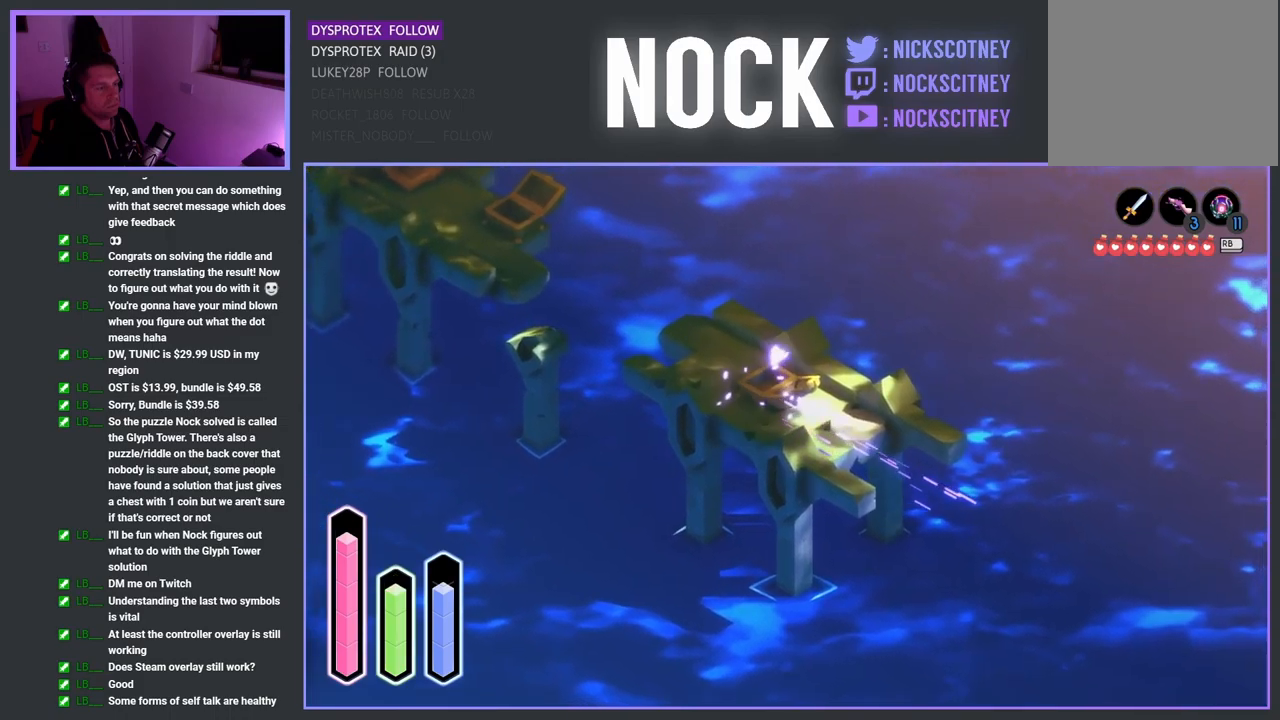
{"buttons": [], "left_stick": "down-right", "right_stick": "center", "events": [[333, "left_stick", "right"], [483, "left_stick", "down-right"]]}
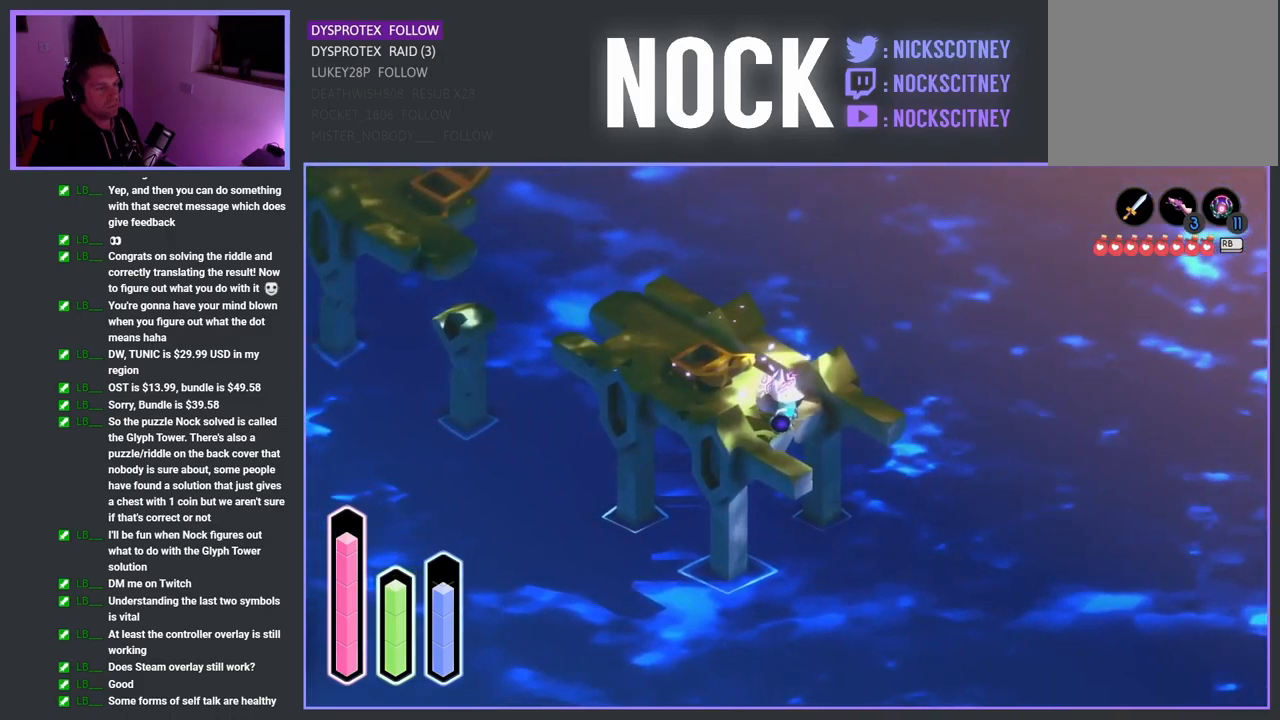
{"buttons": [], "left_stick": "down", "right_stick": "center", "events": [[467, "left_stick", "down"]]}
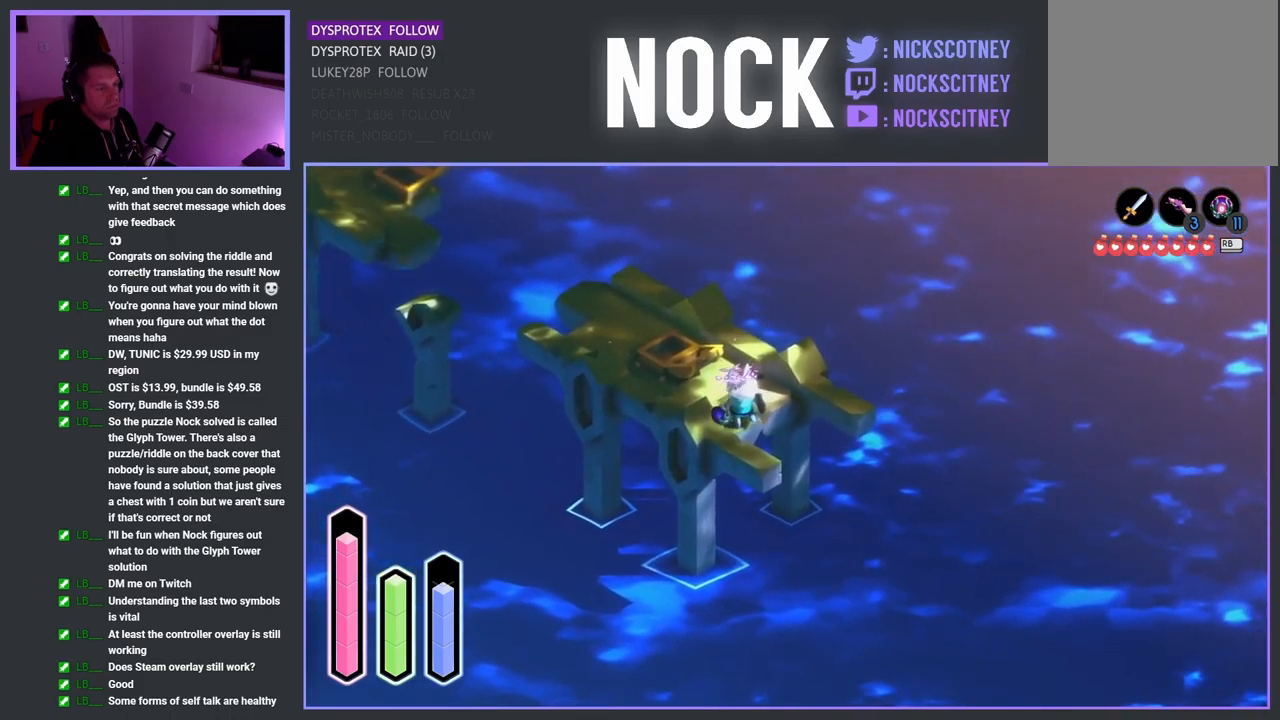
{"buttons": [], "left_stick": "center", "right_stick": "center", "events": [[250, "left_stick", "down-right"], [483, "left_stick", "center"]]}